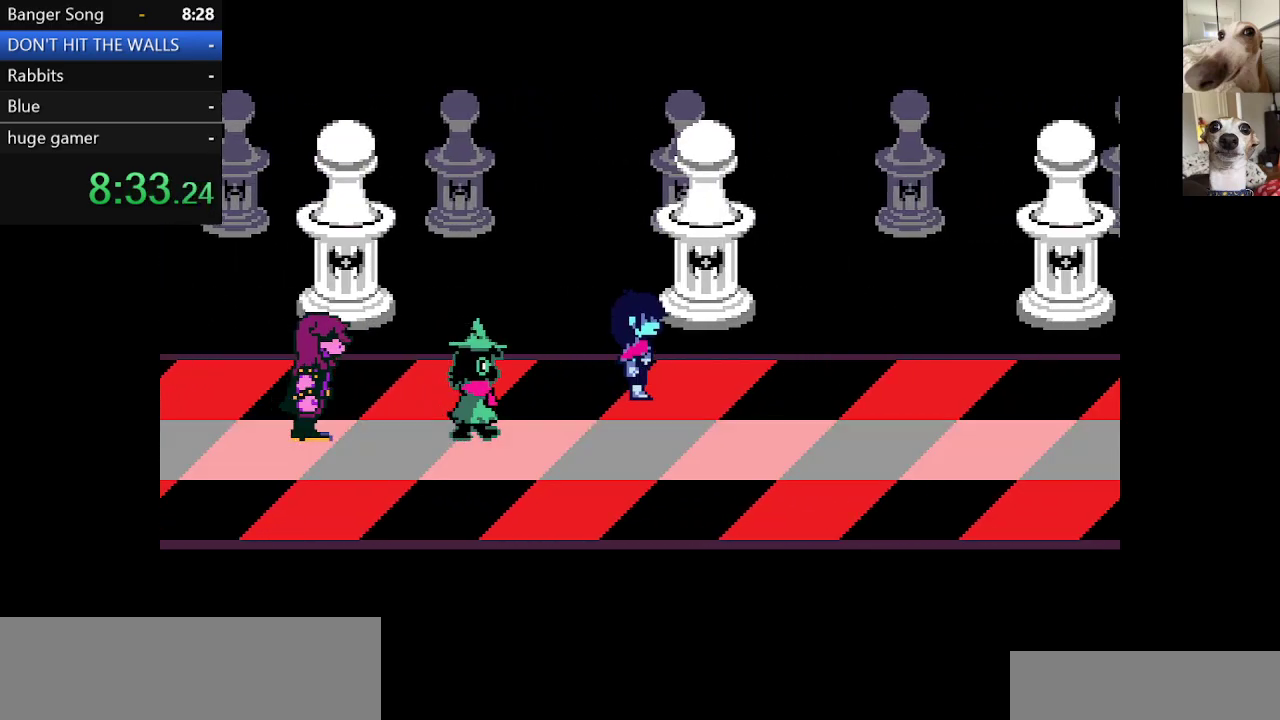
Gameplay with keyboard; each line is a JSON object with the keys held at the frame after it. "events" lists presses ("down") and releases ("up") of "c", "ctrl", "down", "escape", "left", "return", "right", "shift", "up", "x" and "z" between this image and that frame as [ms after this image, input, new state], when the widget could be followed in between. No other keys are recorded. Mouse input is not recorded.
{"keys": ["c", "right", "x"], "events": []}
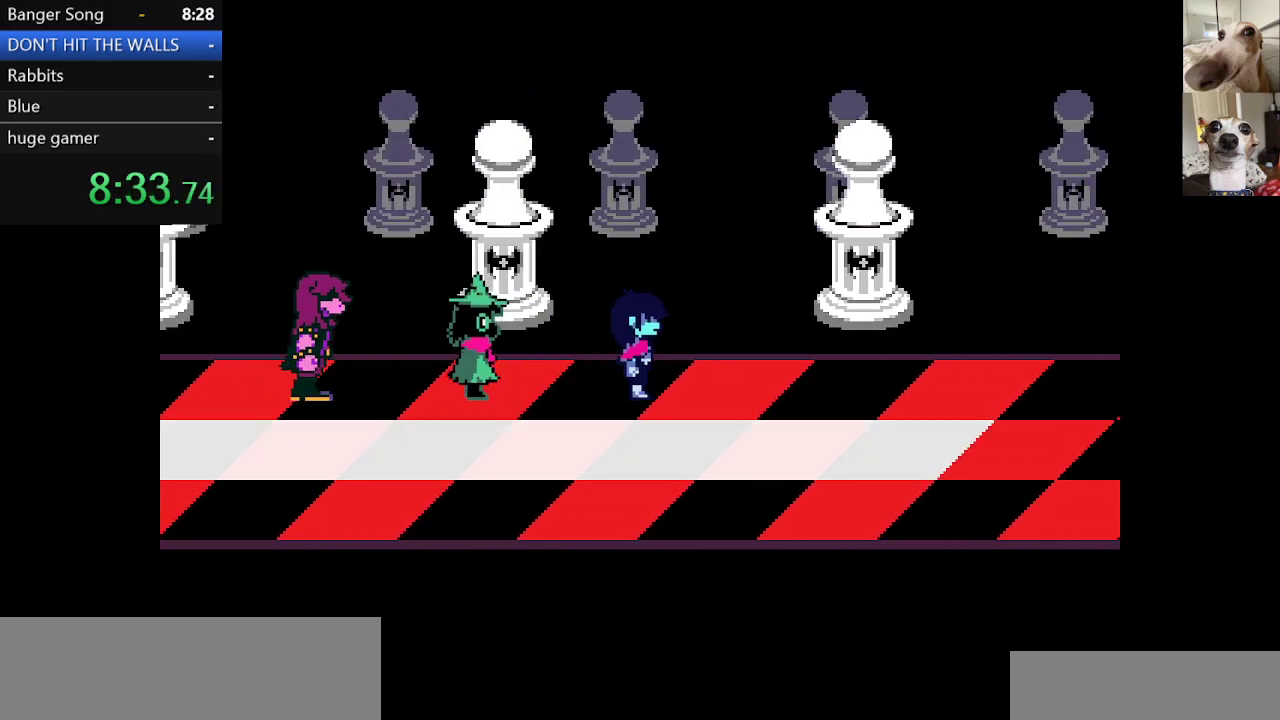
{"keys": ["c", "right", "x"], "events": [[383, "down", "down"], [467, "down", "up"]]}
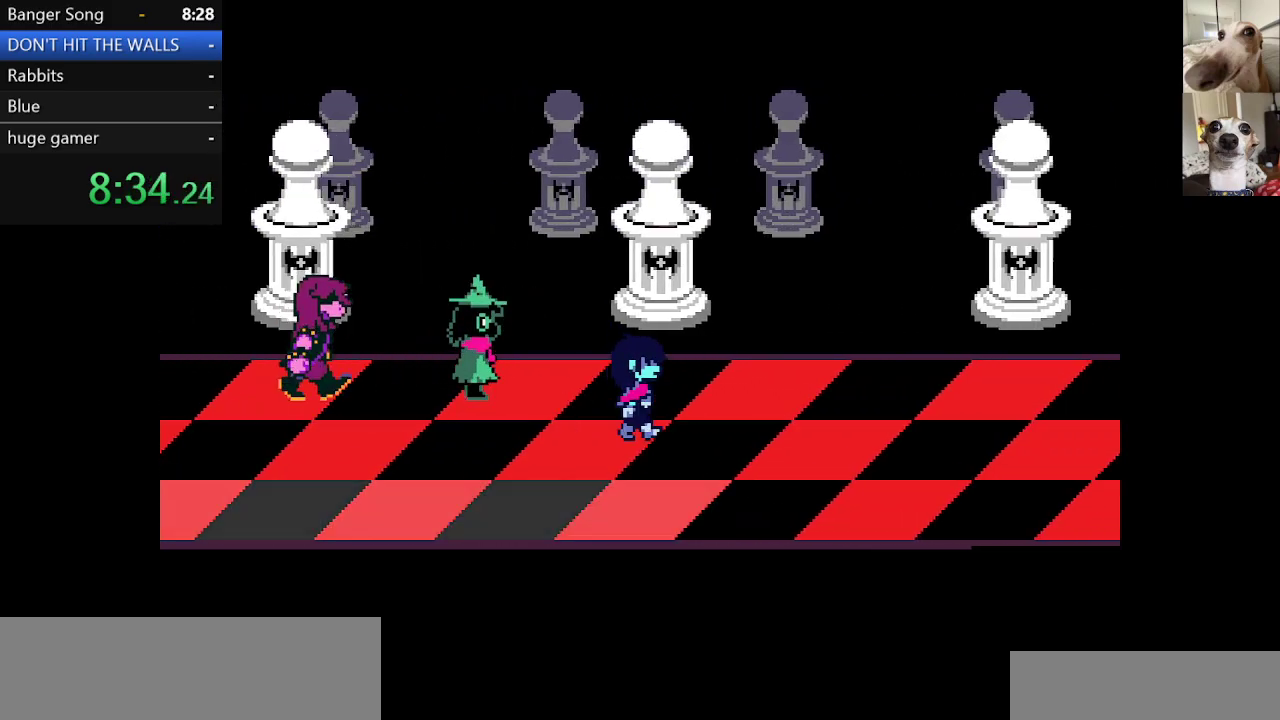
{"keys": ["c", "right", "x"], "events": [[250, "down", "down"], [300, "down", "up"]]}
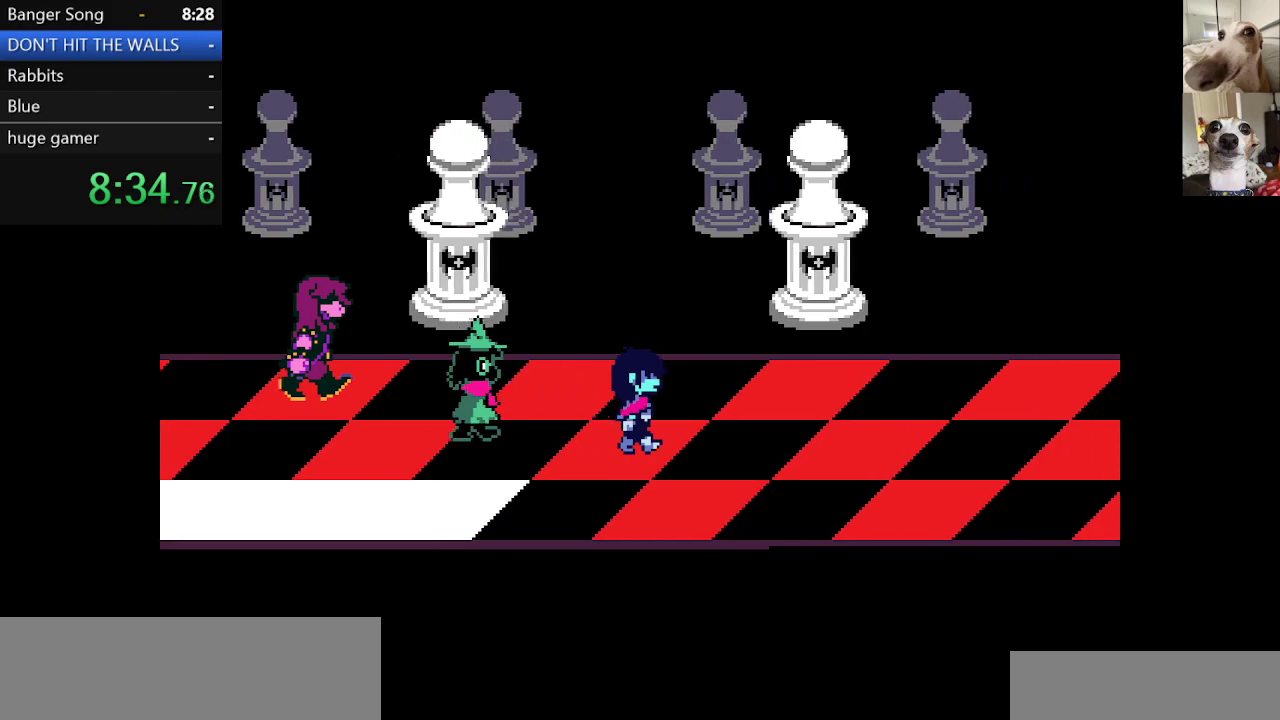
{"keys": ["c", "right", "x"], "events": []}
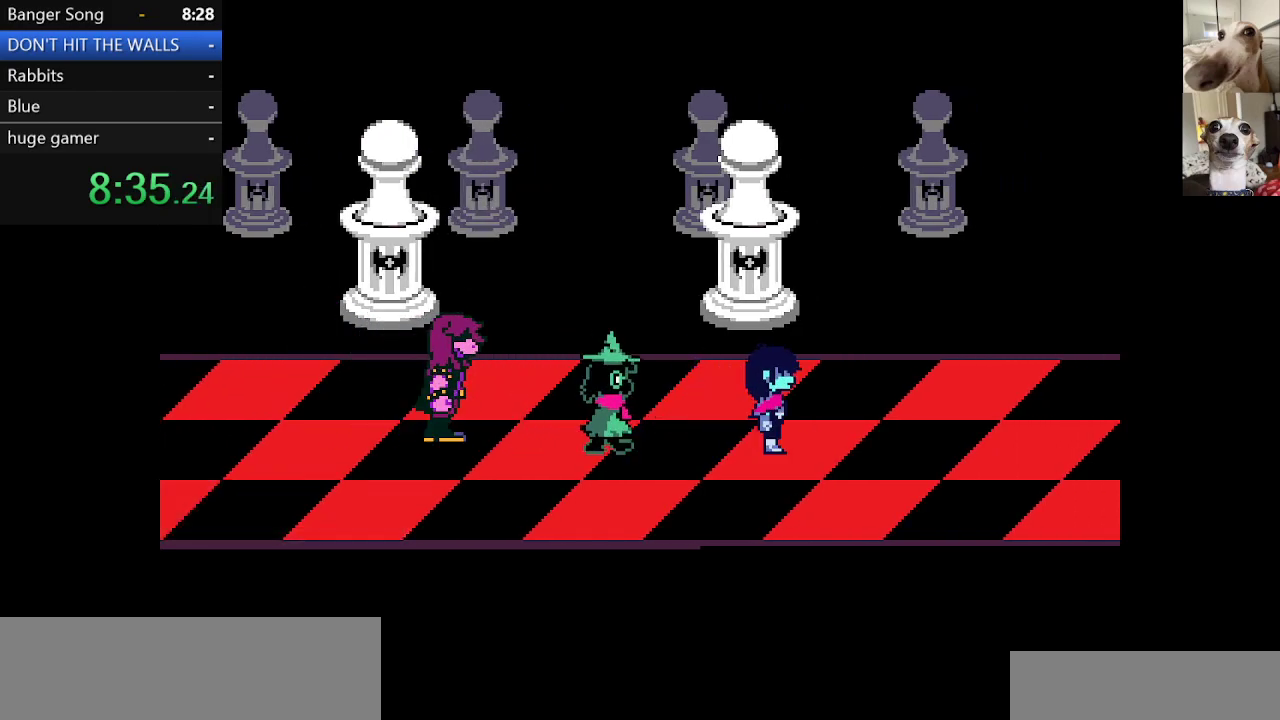
{"keys": ["c", "right", "x"], "events": []}
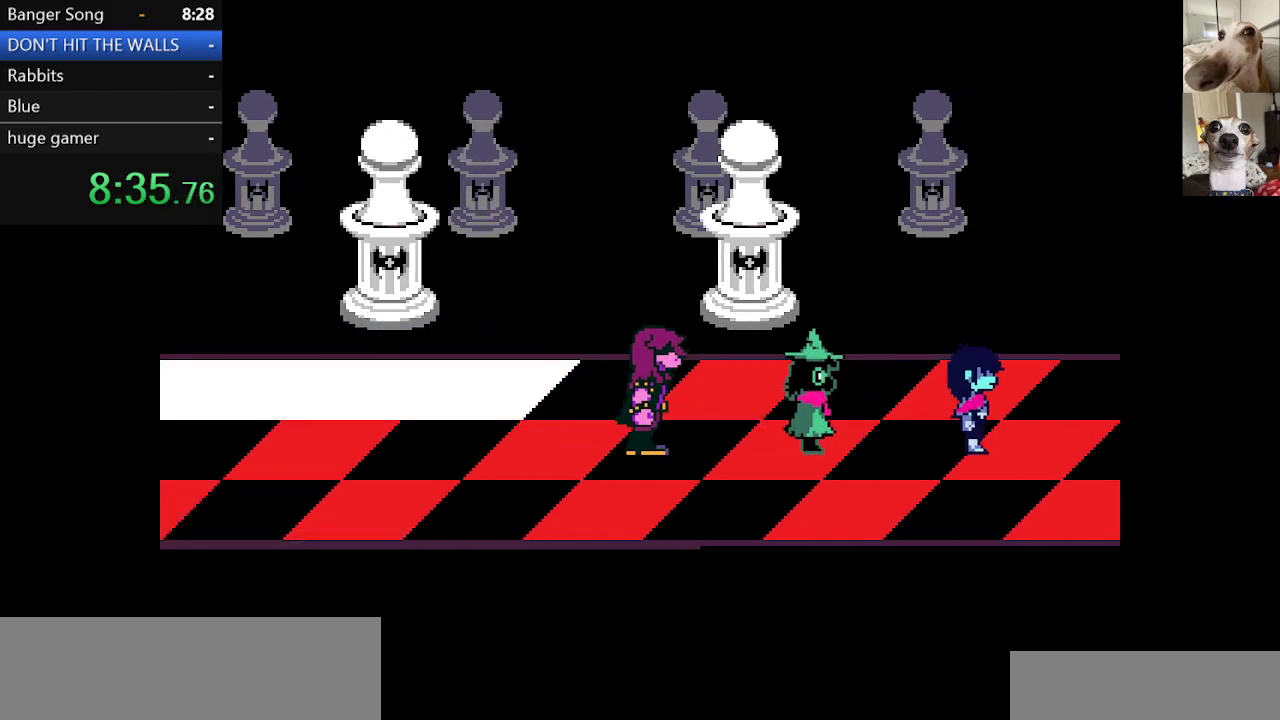
{"keys": ["c", "right", "x"], "events": []}
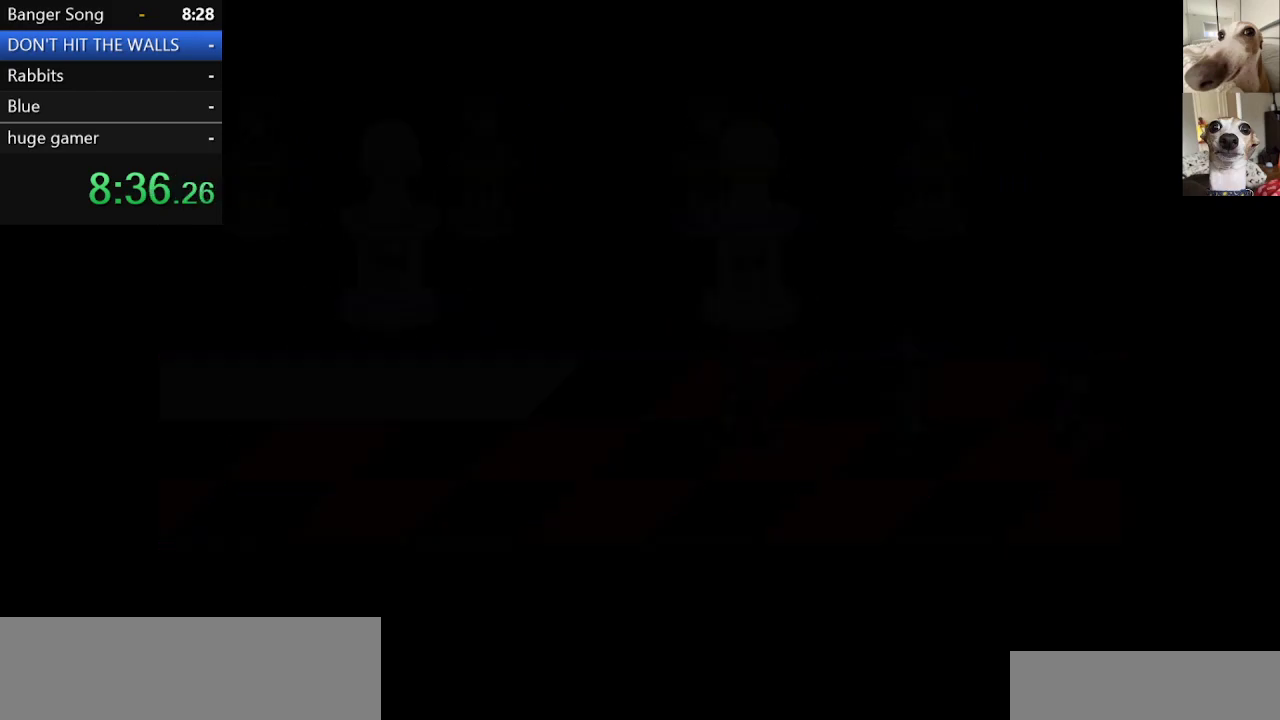
{"keys": ["c", "right", "x"], "events": []}
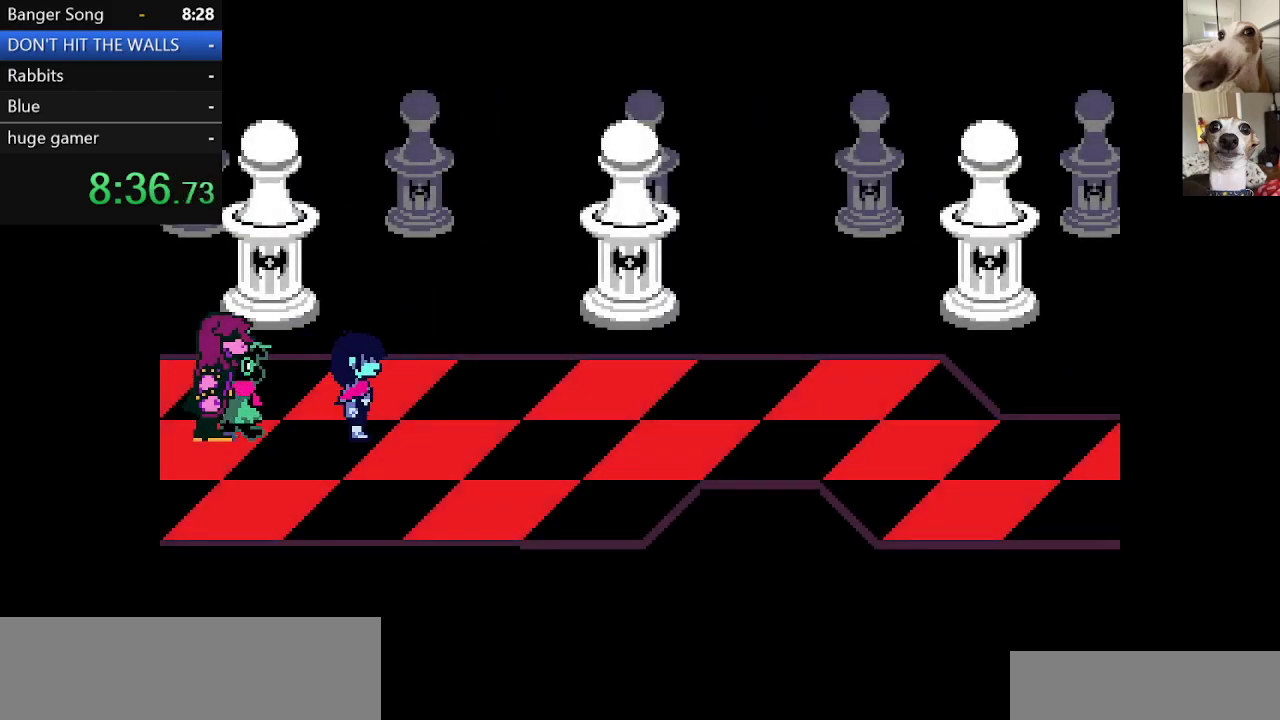
{"keys": ["c", "right", "x"], "events": [[283, "down", "down"], [333, "down", "up"]]}
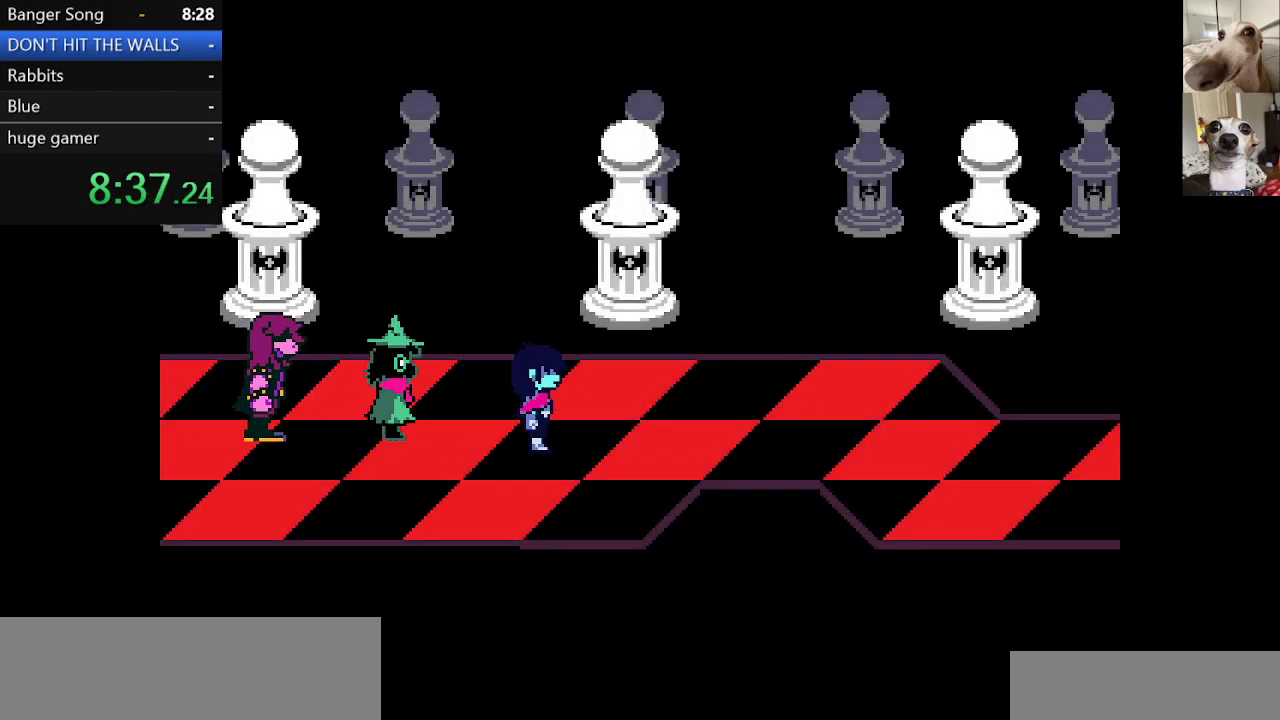
{"keys": ["c", "right", "x"], "events": [[217, "down", "down"], [250, "down", "up"]]}
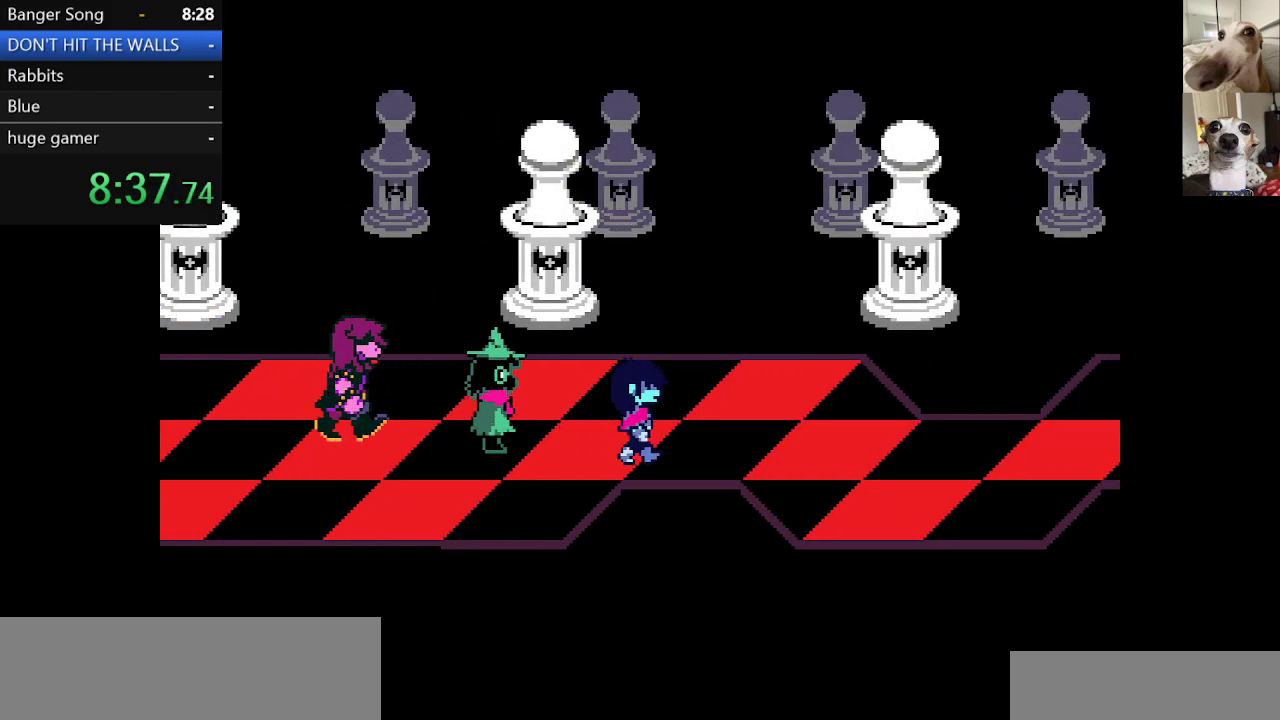
{"keys": ["c", "right", "x"], "events": []}
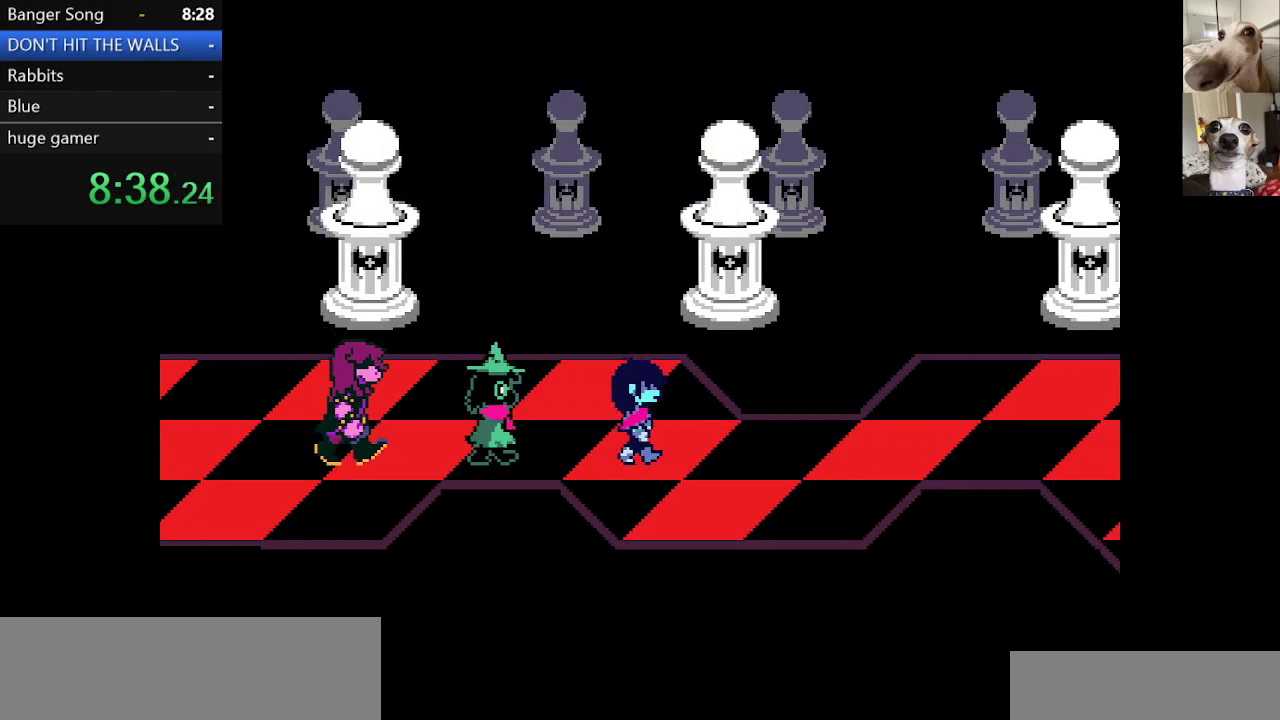
{"keys": ["c", "right", "x"], "events": []}
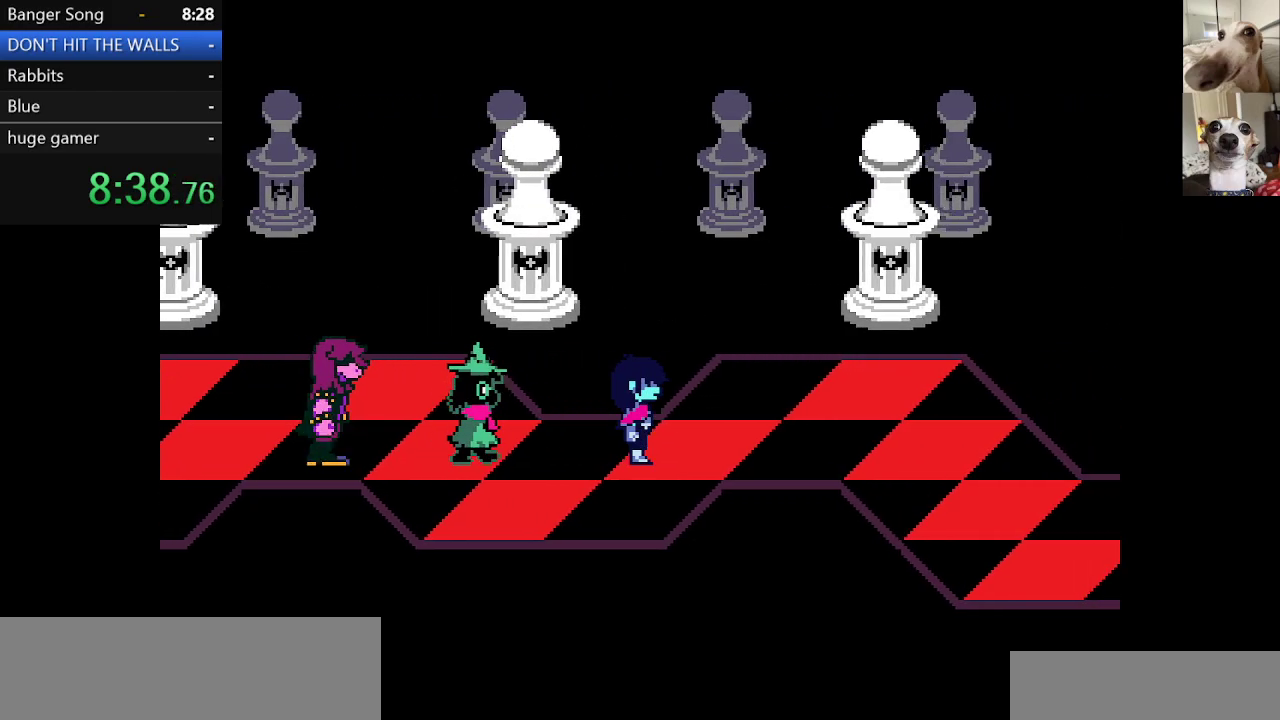
{"keys": ["c", "right", "x"], "events": []}
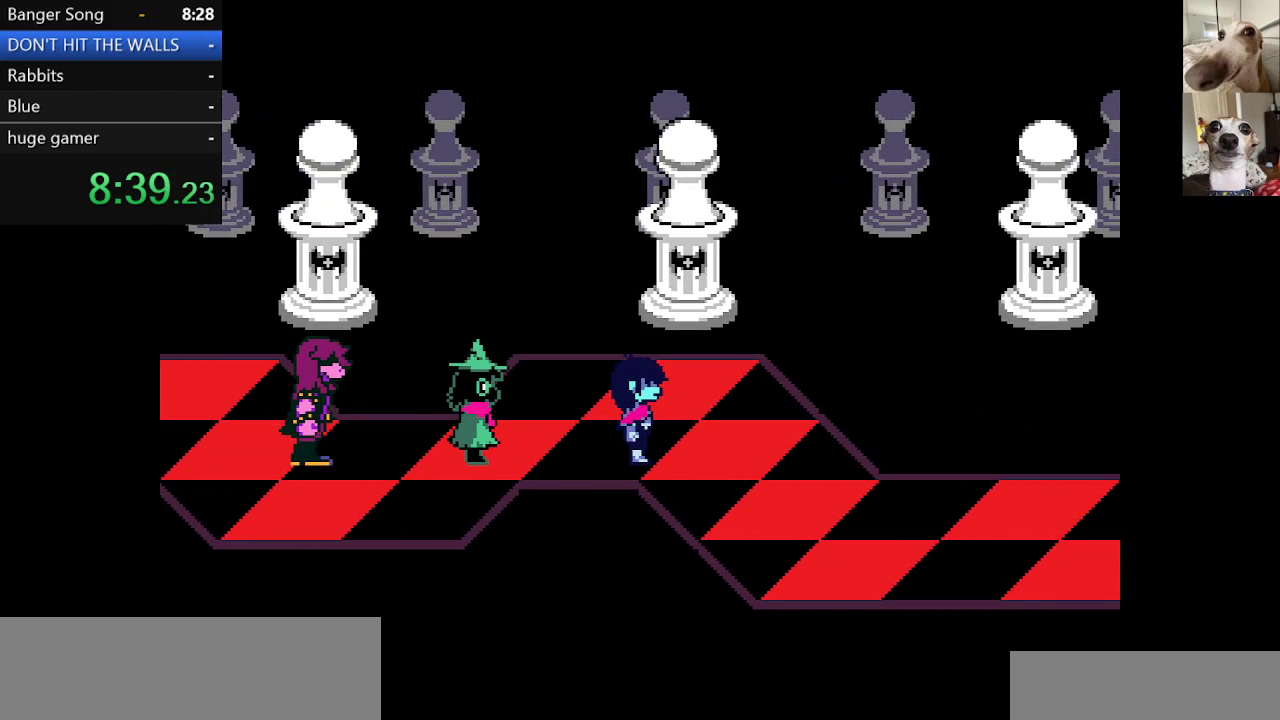
{"keys": ["c", "right", "x"], "events": [[167, "down", "down"], [367, "down", "up"]]}
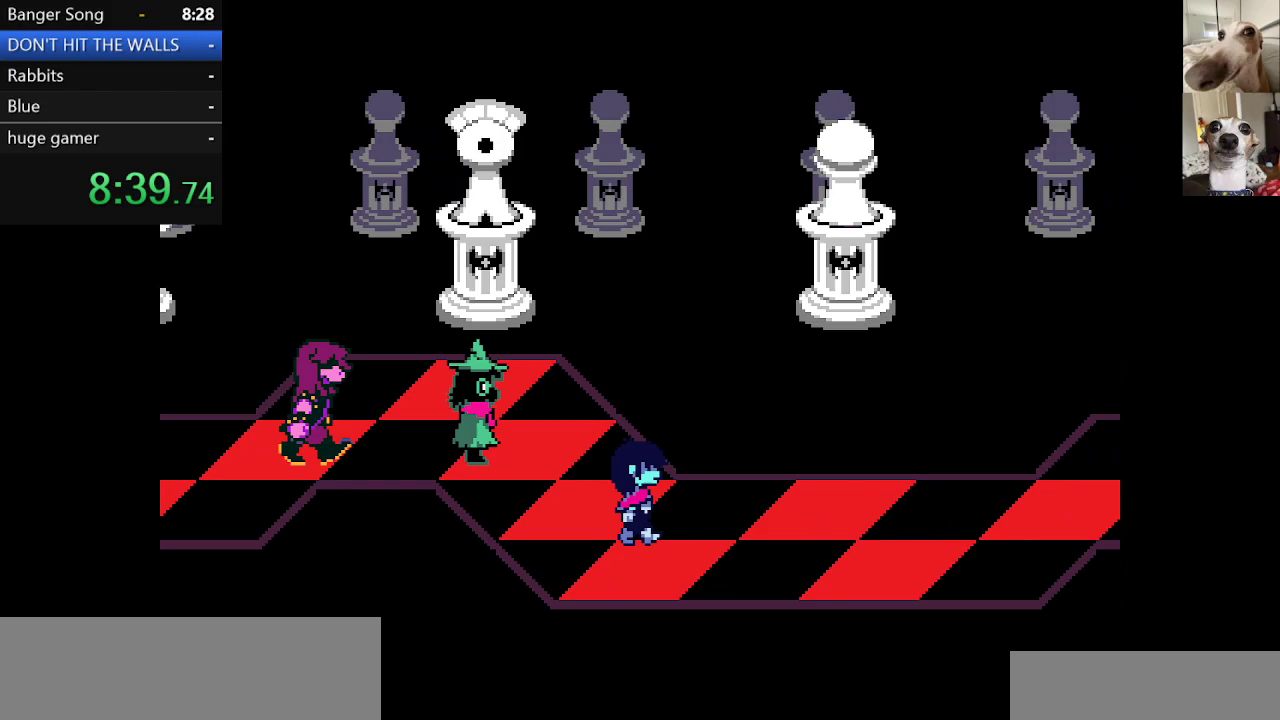
{"keys": ["c", "right", "x"], "events": [[250, "up", "down"], [317, "up", "up"]]}
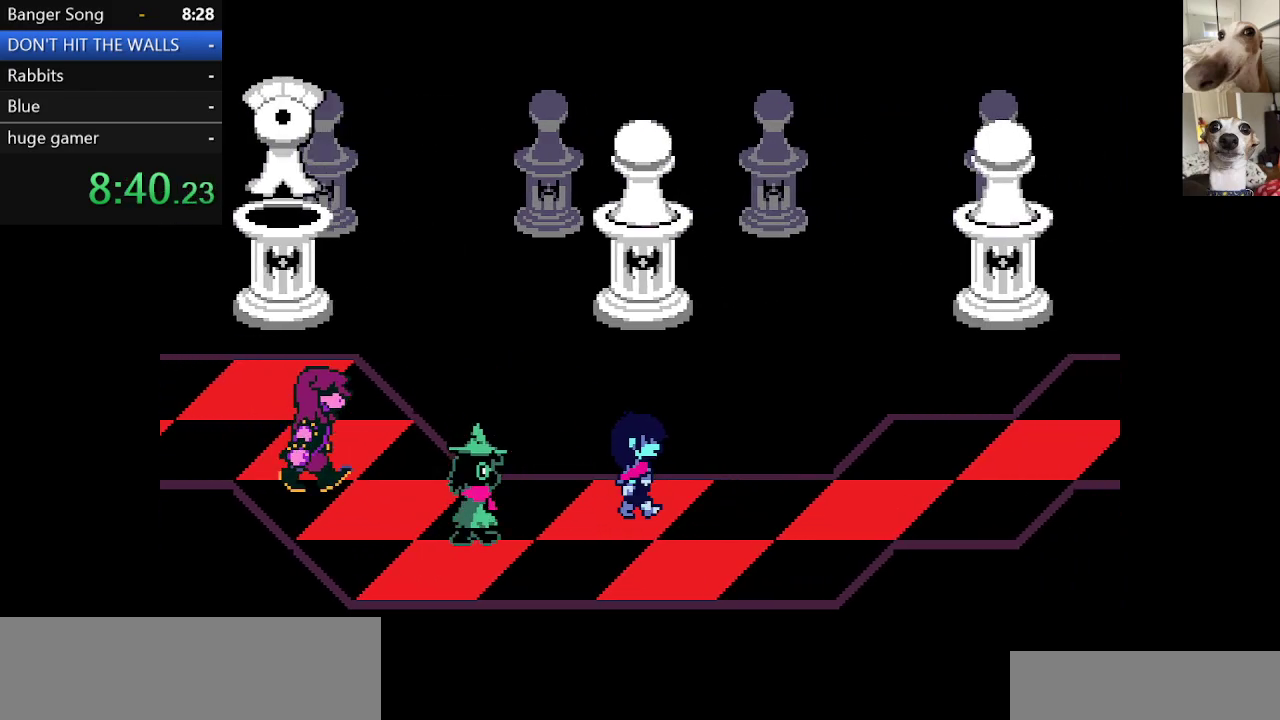
{"keys": ["c", "right", "x"], "events": []}
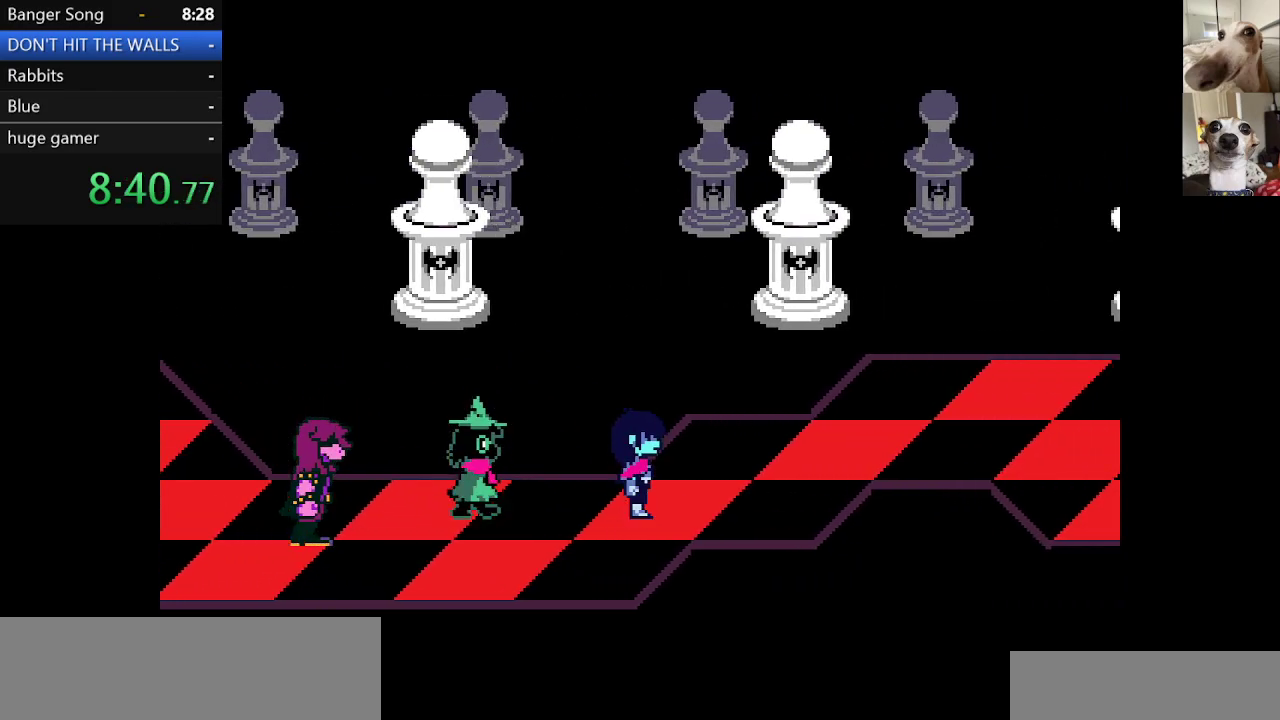
{"keys": ["c", "right", "x"], "events": [[233, "up", "down"], [383, "up", "up"]]}
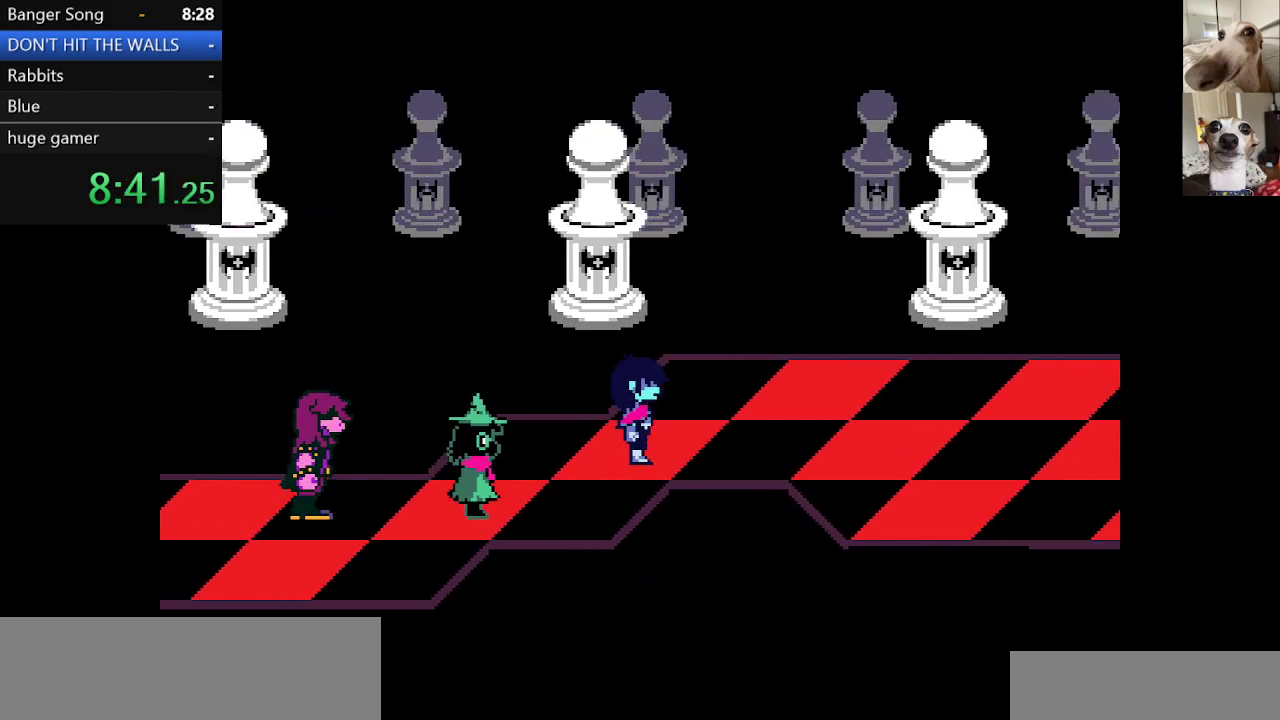
{"keys": ["c", "right", "x"], "events": []}
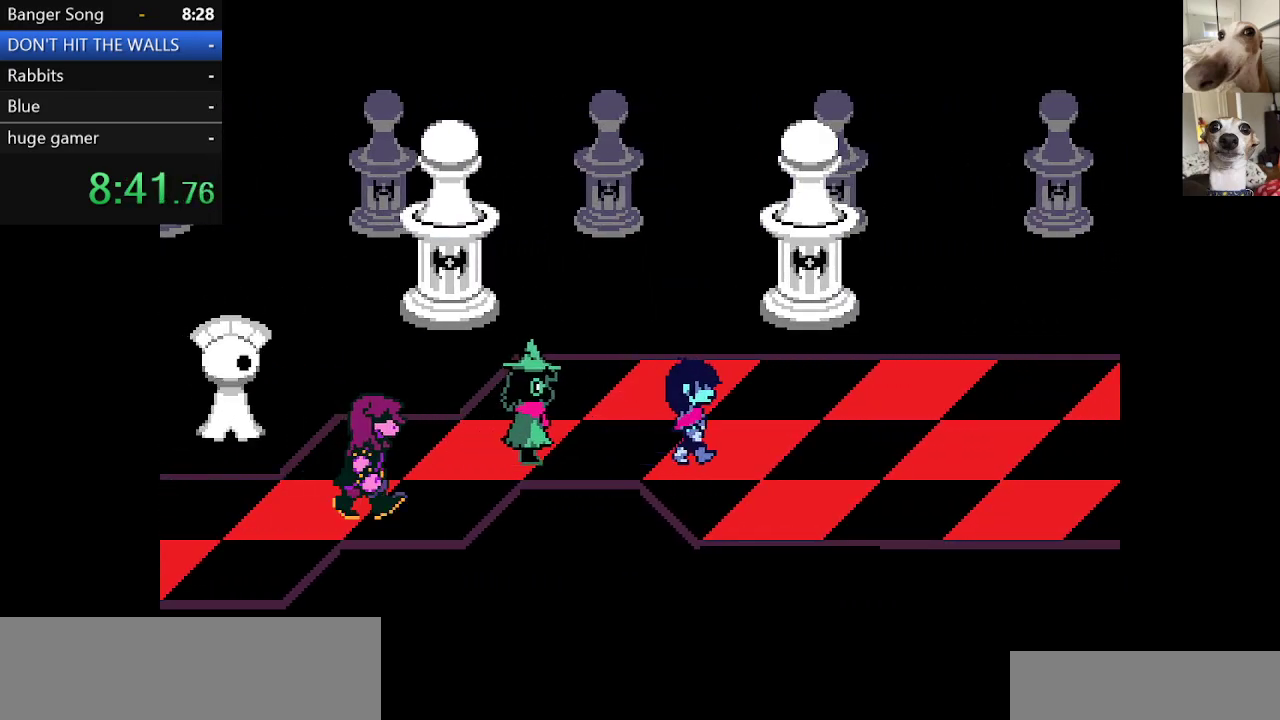
{"keys": ["c", "right", "x"], "events": []}
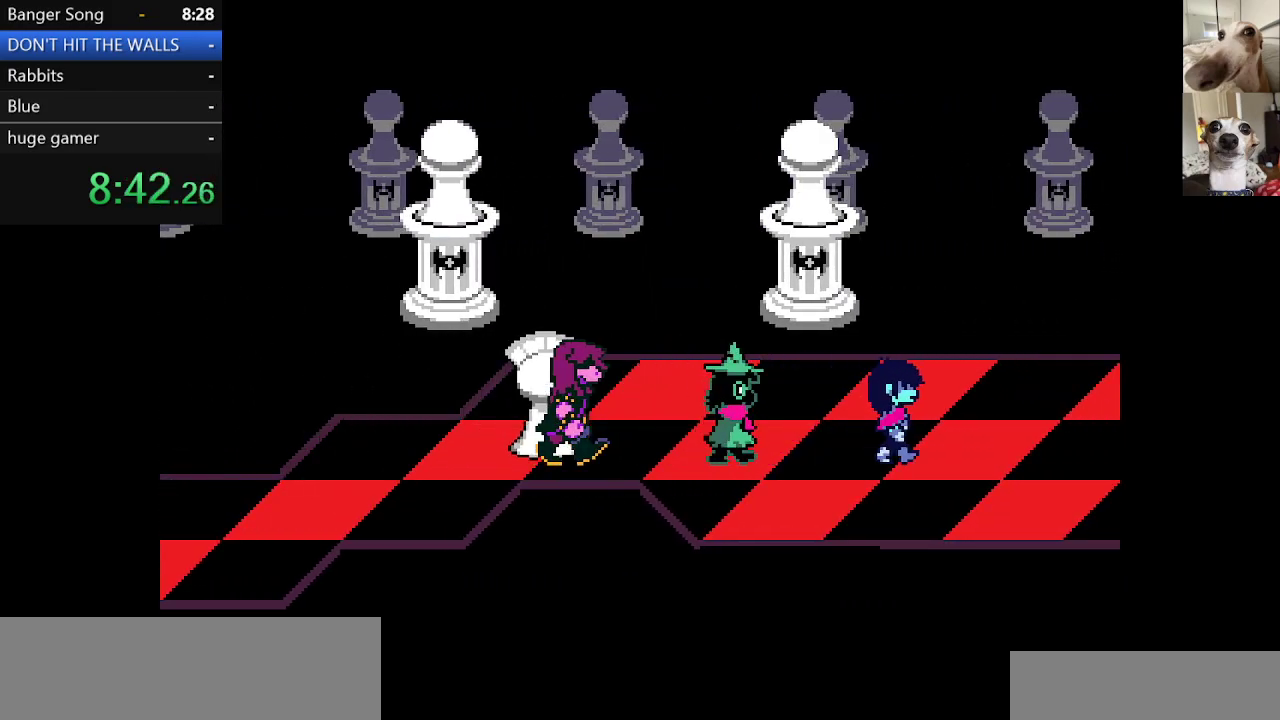
{"keys": ["c", "right", "x"], "events": []}
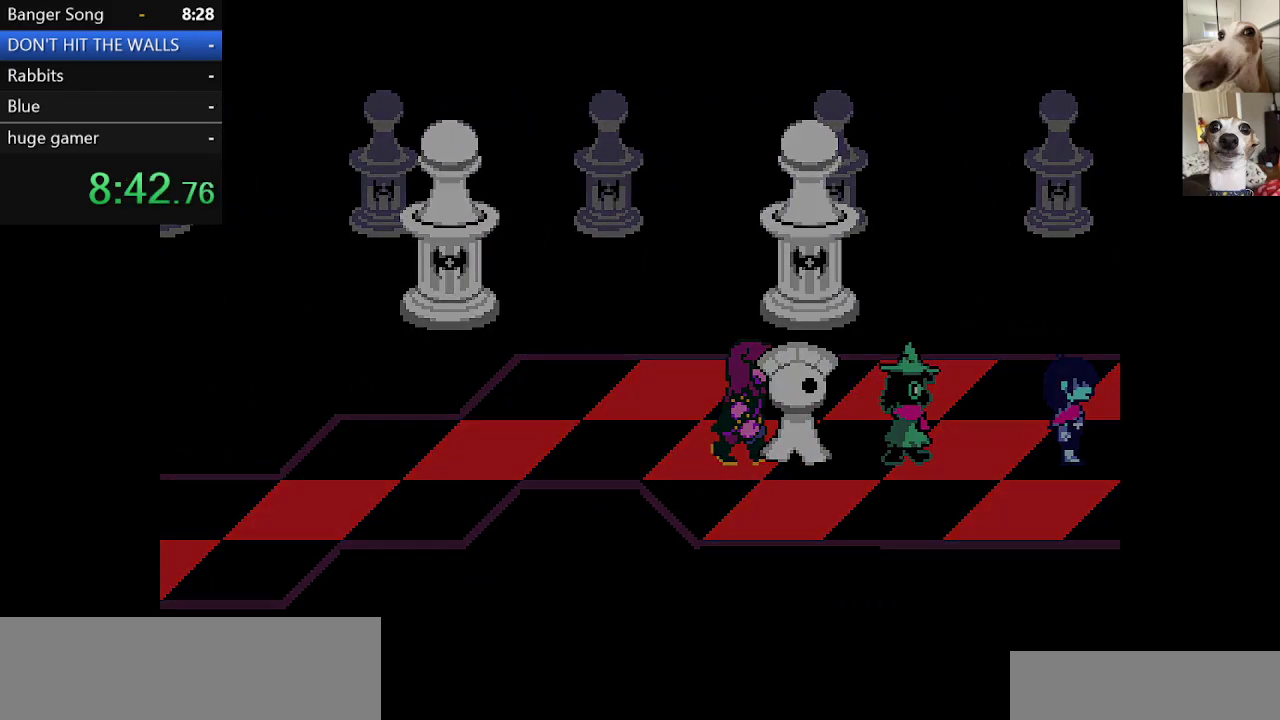
{"keys": ["c", "right", "x"], "events": []}
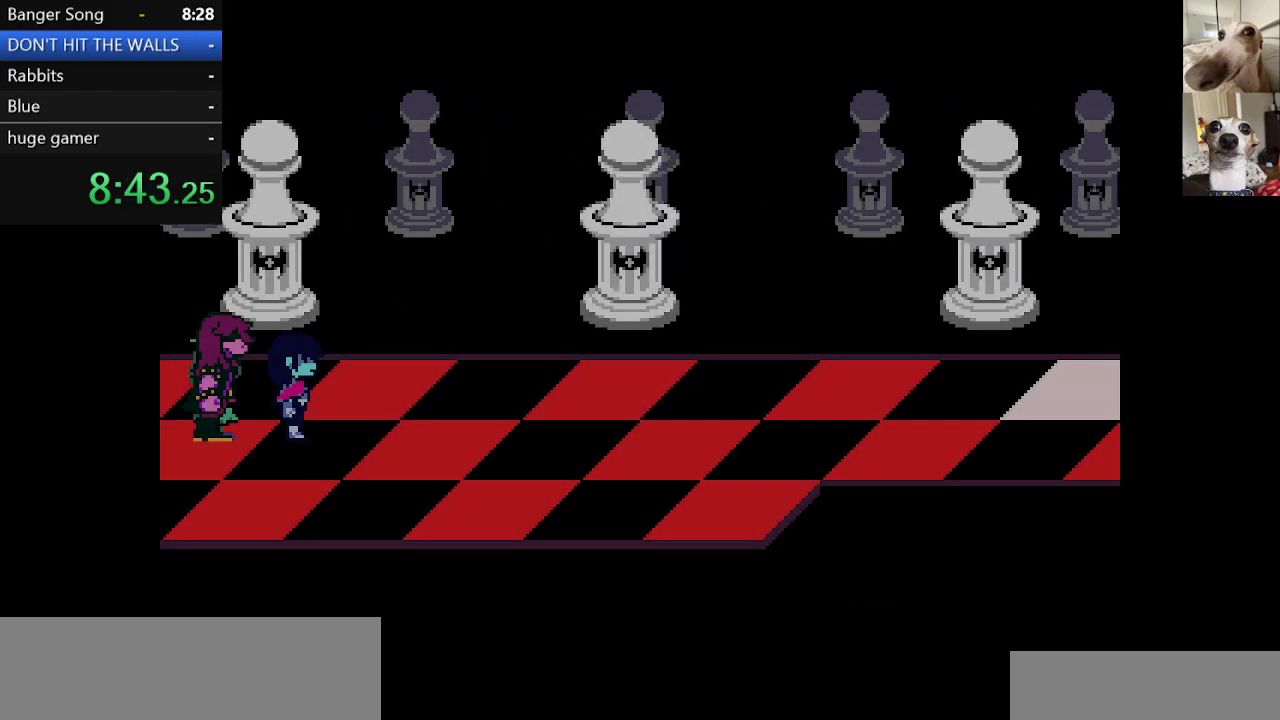
{"keys": ["c", "right", "x"], "events": []}
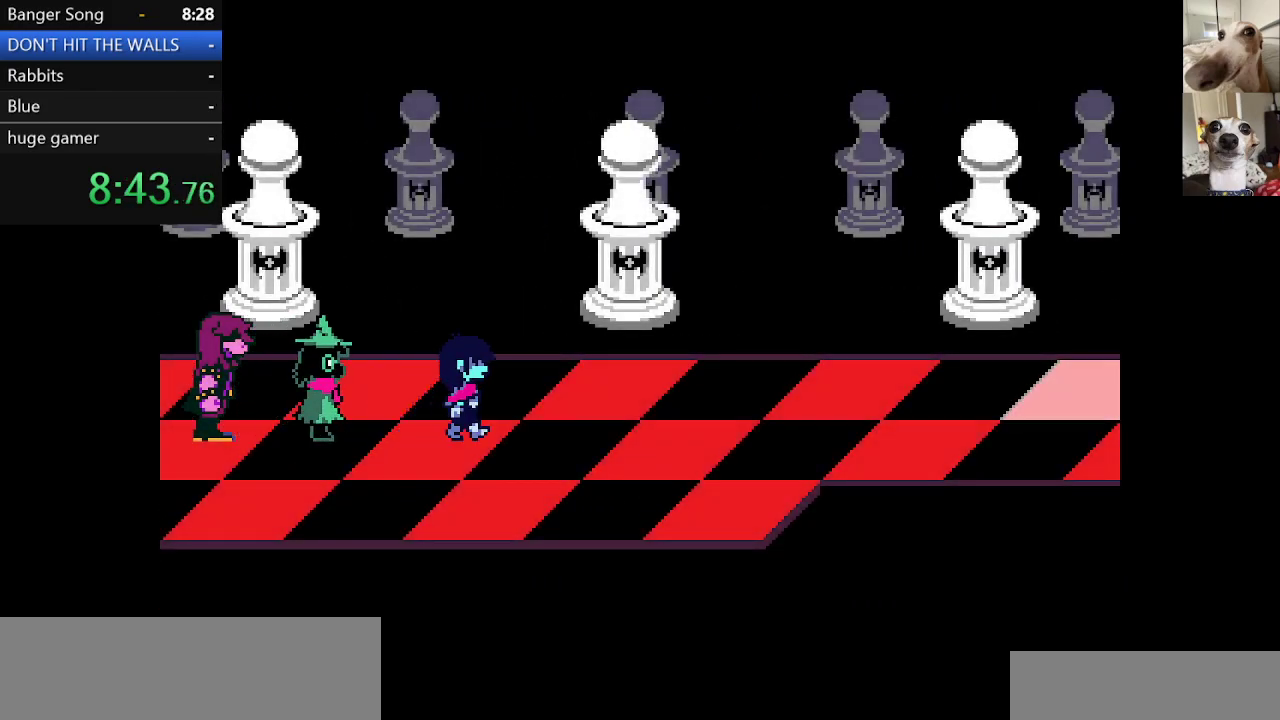
{"keys": ["c", "right", "x"], "events": []}
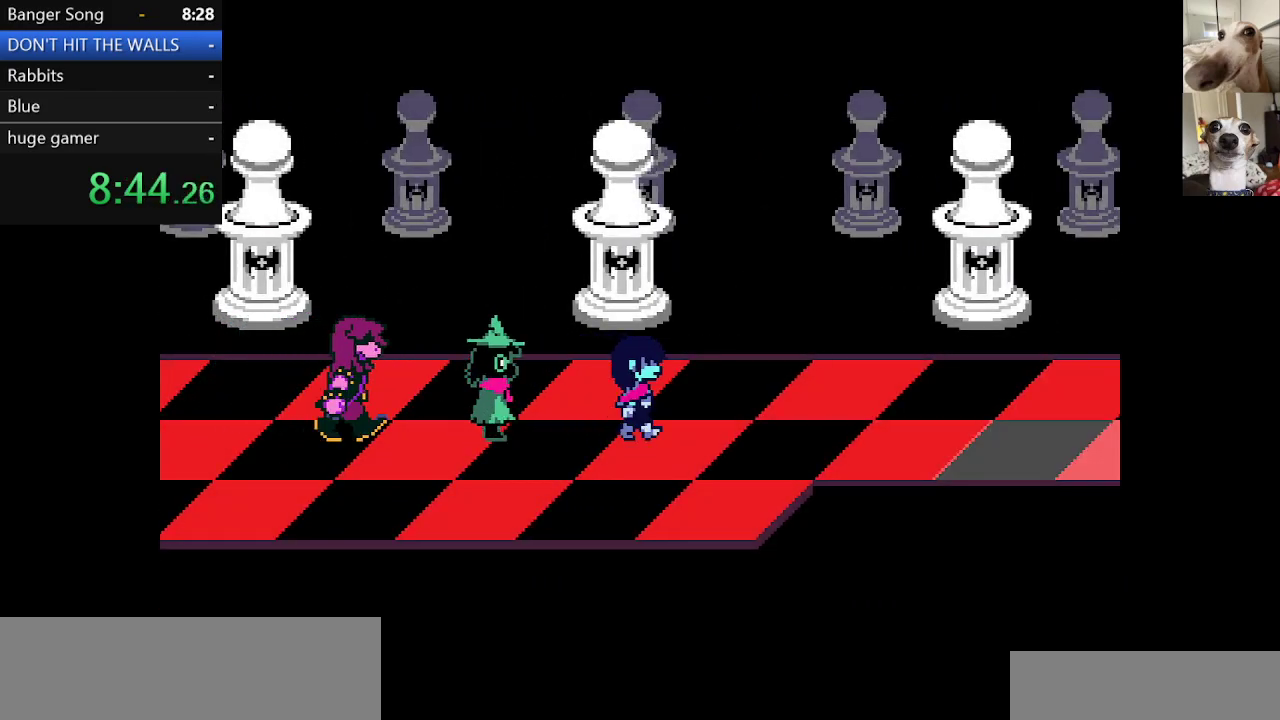
{"keys": ["c", "right", "x"], "events": []}
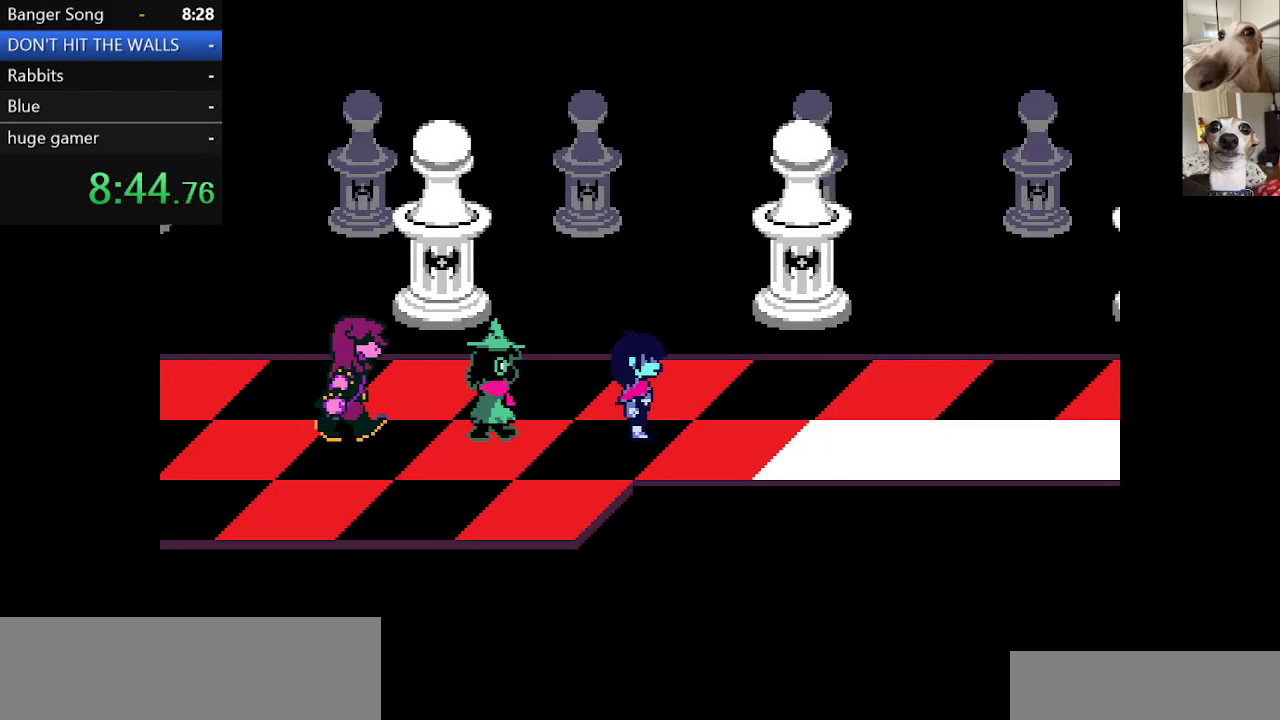
{"keys": ["c", "right", "x"], "events": []}
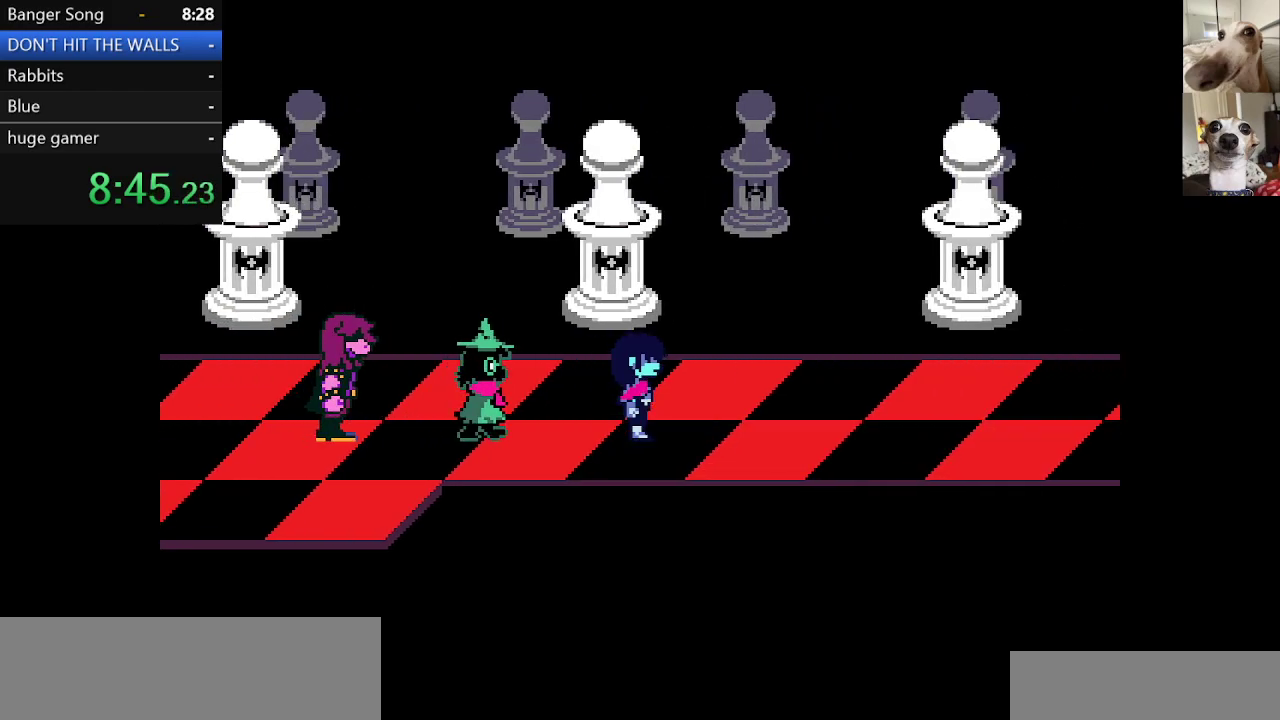
{"keys": ["c", "right", "x"], "events": []}
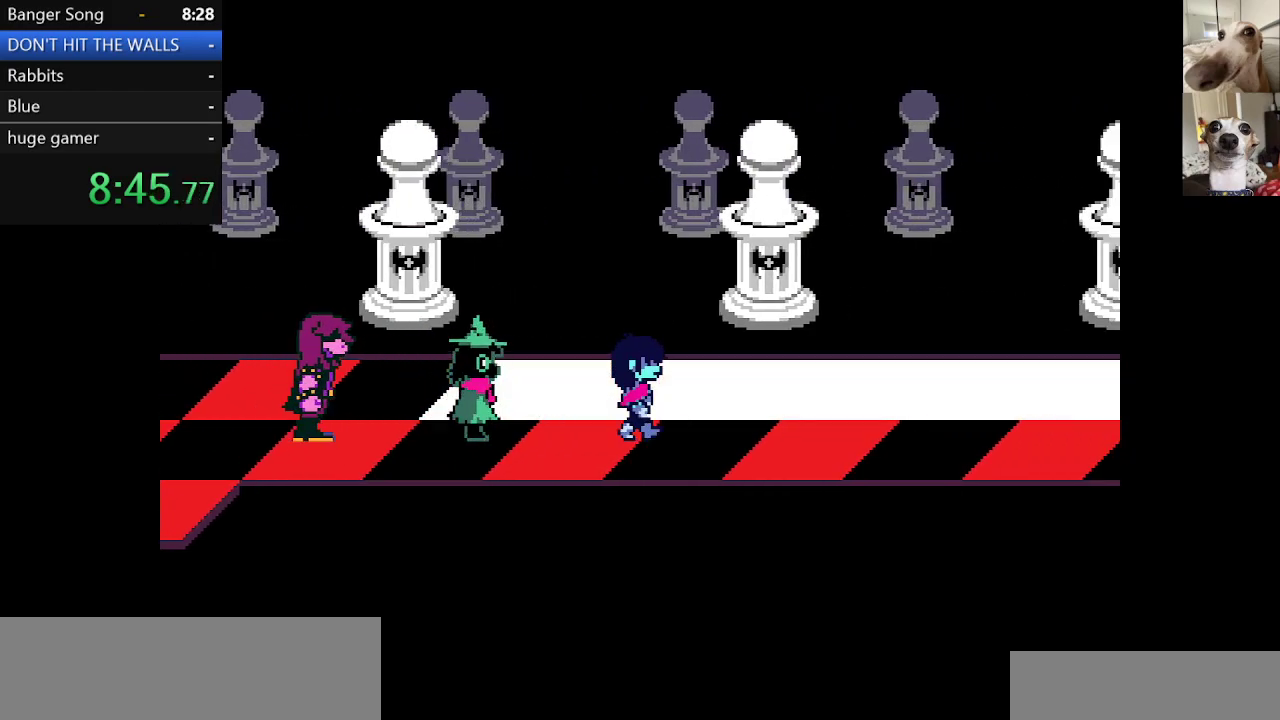
{"keys": ["c", "right", "x"], "events": []}
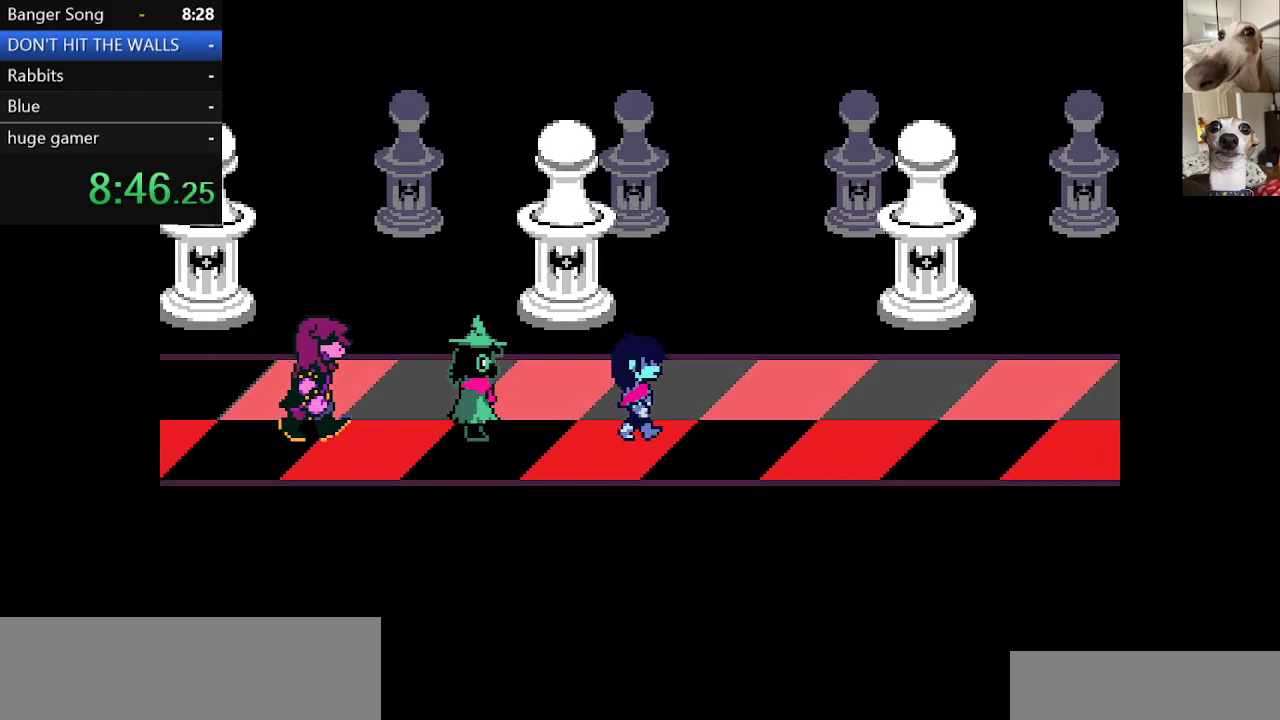
{"keys": ["c", "right", "x"], "events": [[233, "up", "down"], [283, "up", "up"]]}
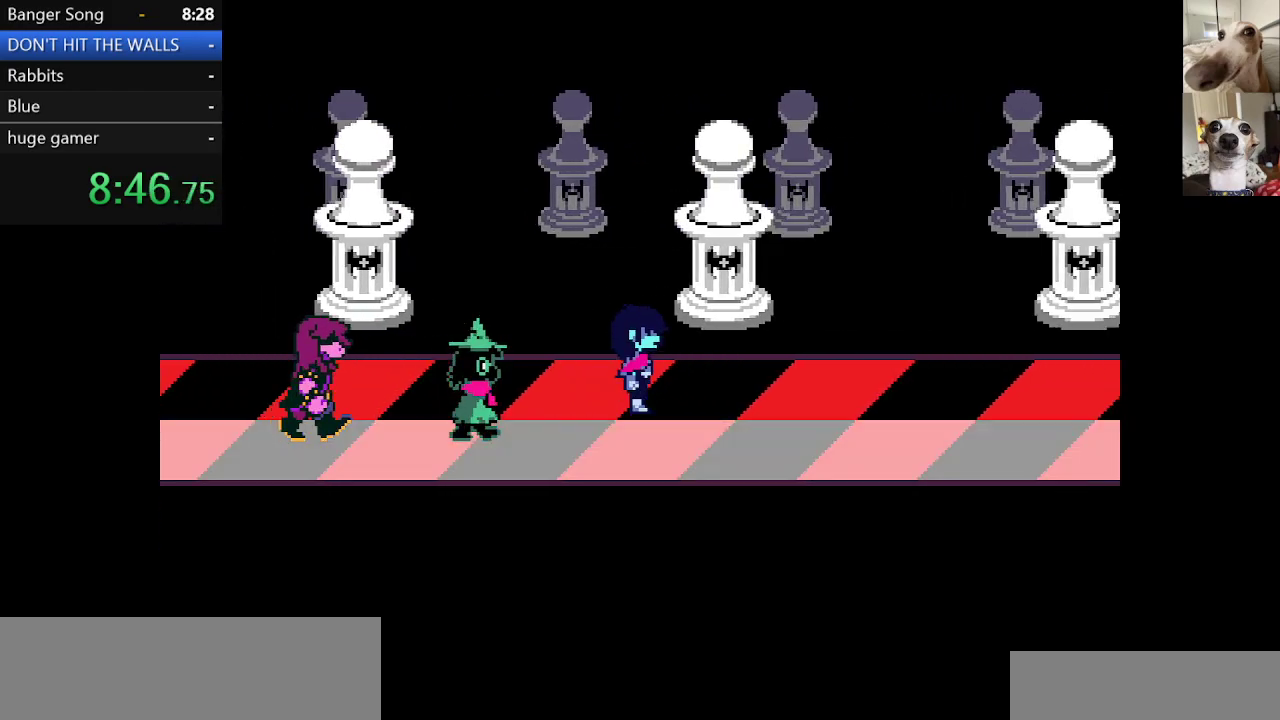
{"keys": ["c", "right", "x"], "events": []}
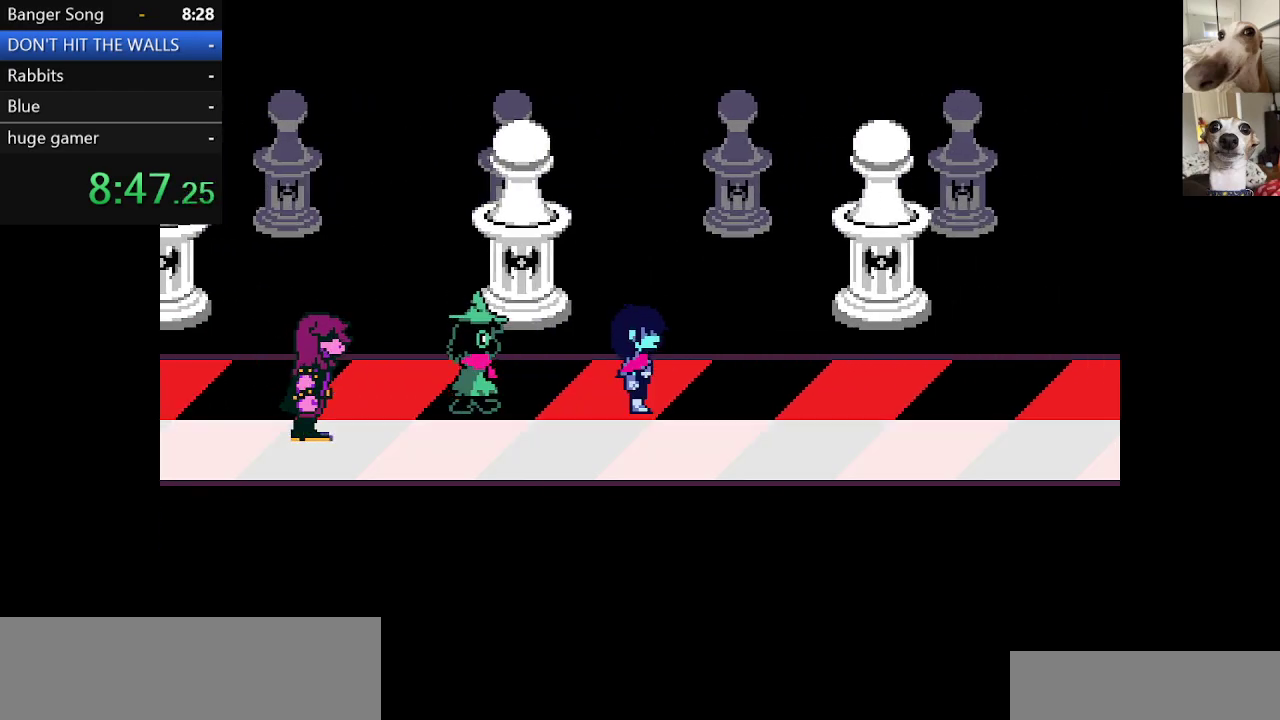
{"keys": ["c", "right", "x"], "events": [[417, "down", "down"], [450, "down", "up"]]}
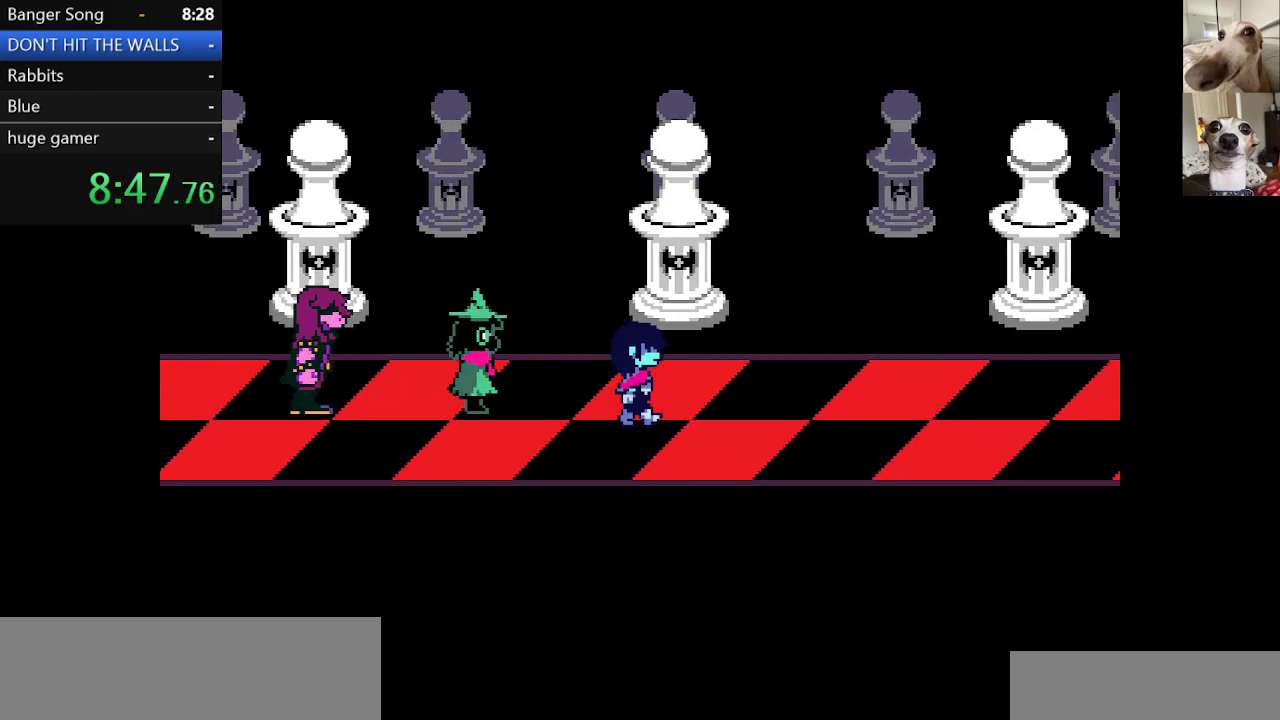
{"keys": ["c", "right", "x"], "events": [[333, "down", "down"], [433, "down", "up"]]}
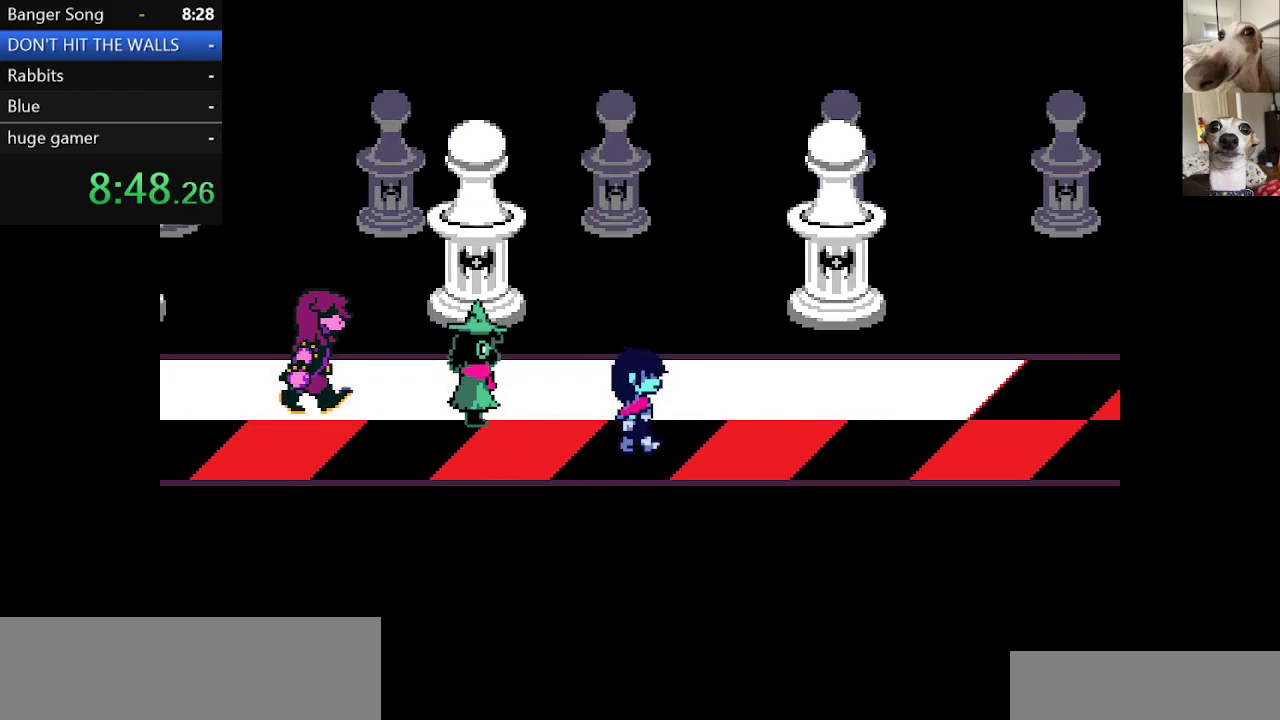
{"keys": ["c", "right", "up", "x"], "events": [[433, "up", "down"]]}